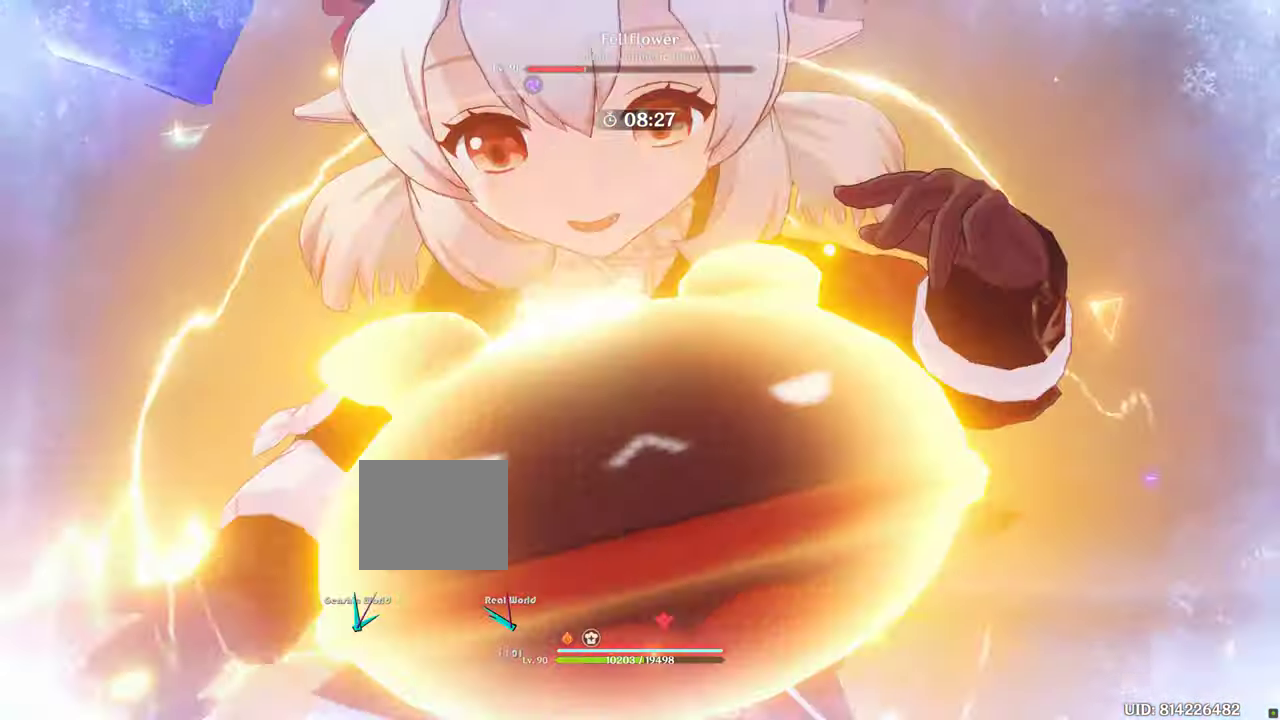
Gameplay with a controller (PlayStation layout); each line is a JSON object with the inputs held at the frame after it. "events" lists button and stick changes between this image and that frame as [ms after this image, input, new state], when the widget could be followed in between. Not read: L3 R3.
{"buttons": [], "left_stick": "down", "right_stick": "center", "events": [[183, "left_stick", "down"]]}
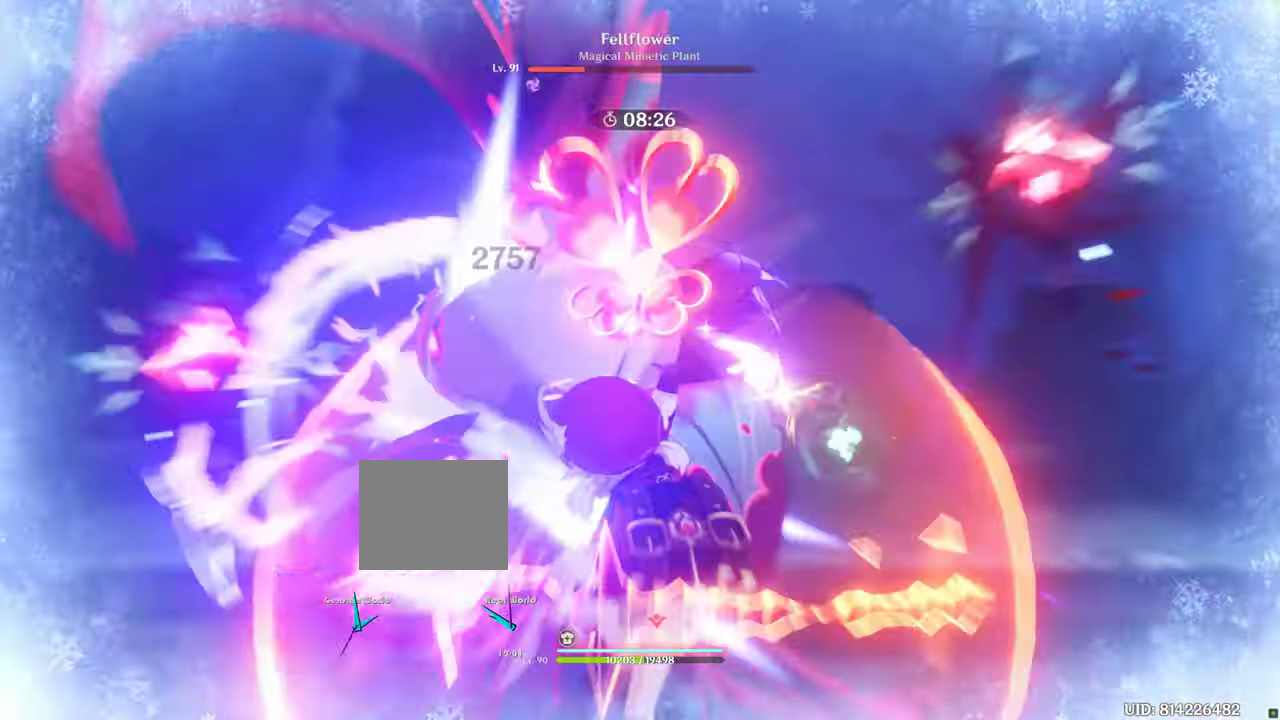
{"buttons": [], "left_stick": "down", "right_stick": "center", "events": []}
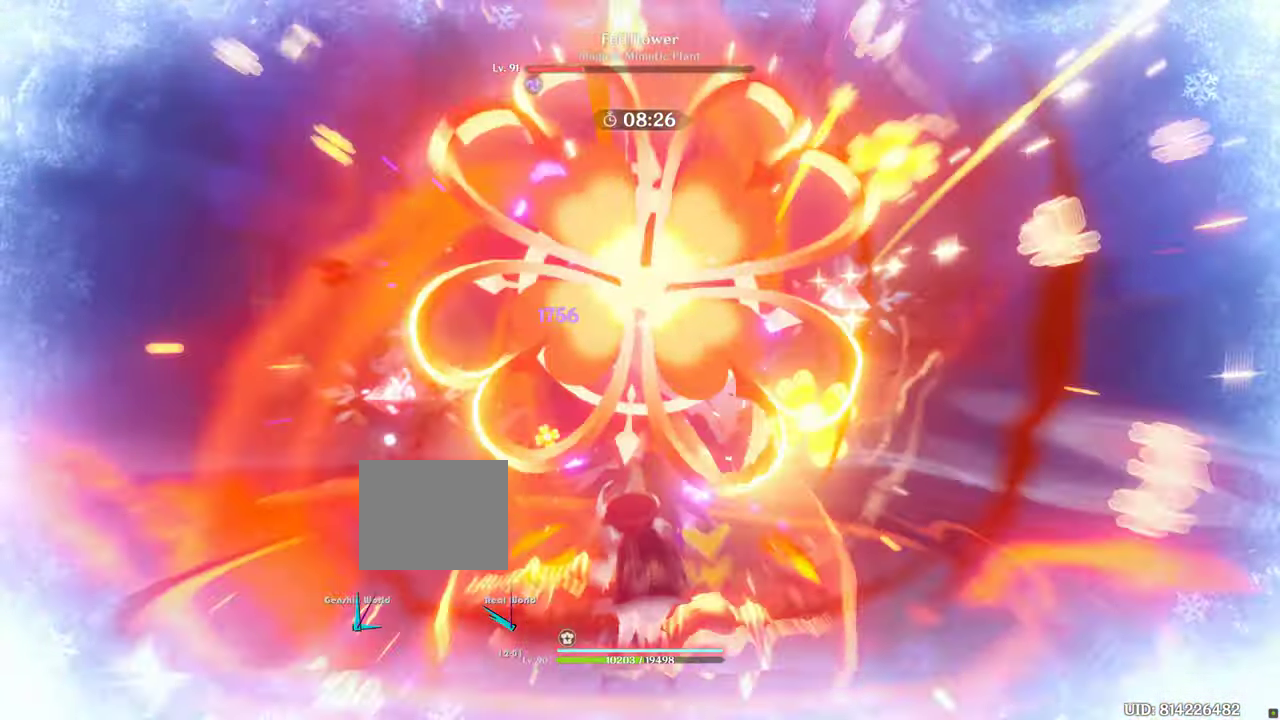
{"buttons": [], "left_stick": "down", "right_stick": "center", "events": [[17, "CROSS", "down"], [117, "CROSS", "up"]]}
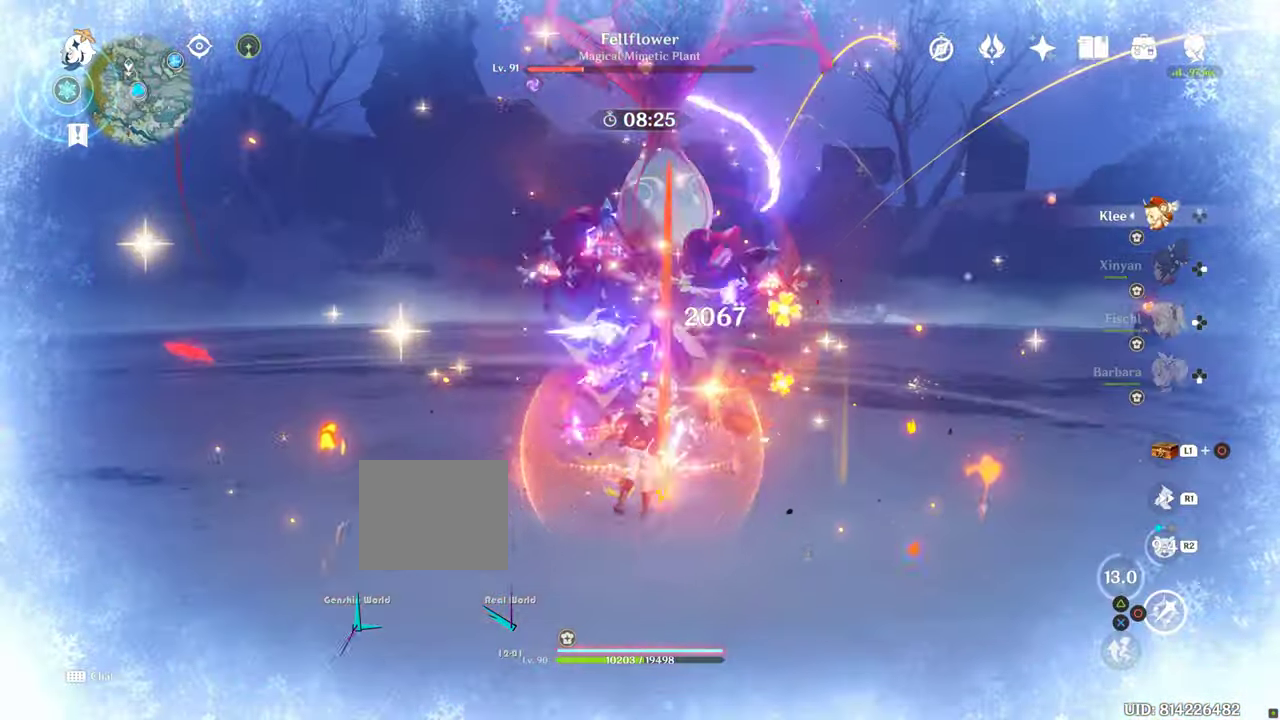
{"buttons": [], "left_stick": "down", "right_stick": "center", "events": []}
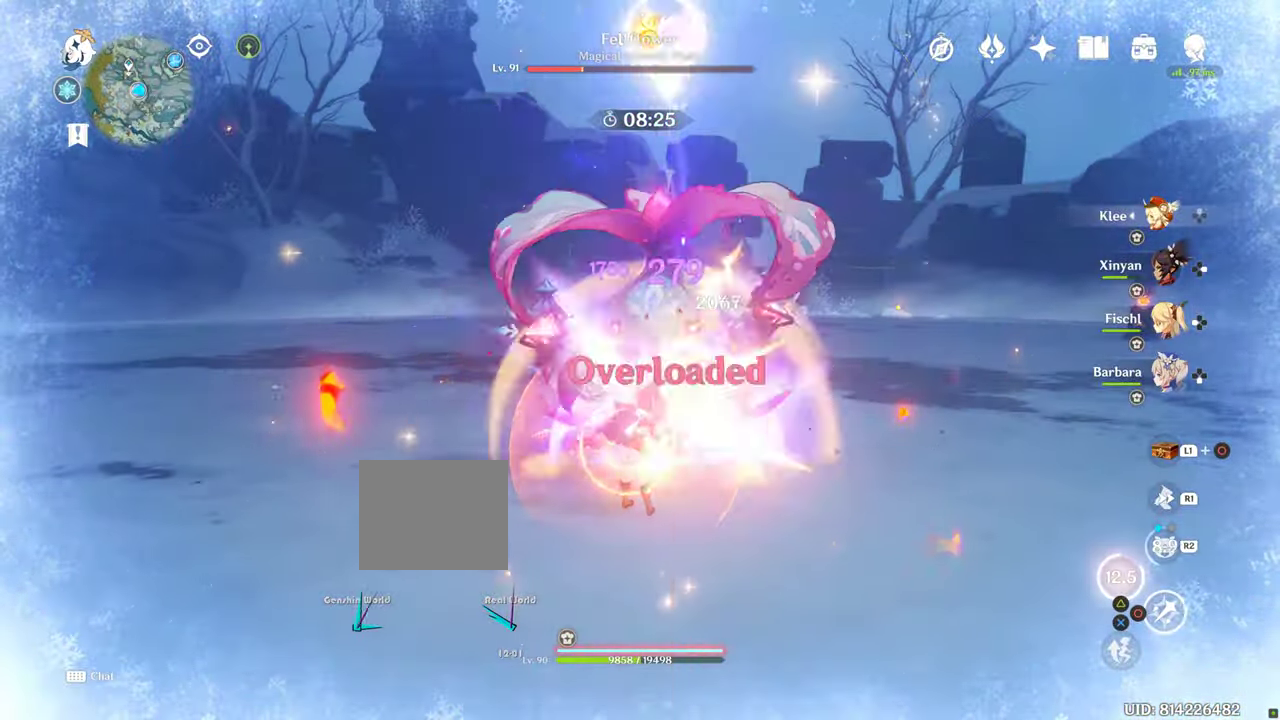
{"buttons": [], "left_stick": "down", "right_stick": "center", "events": []}
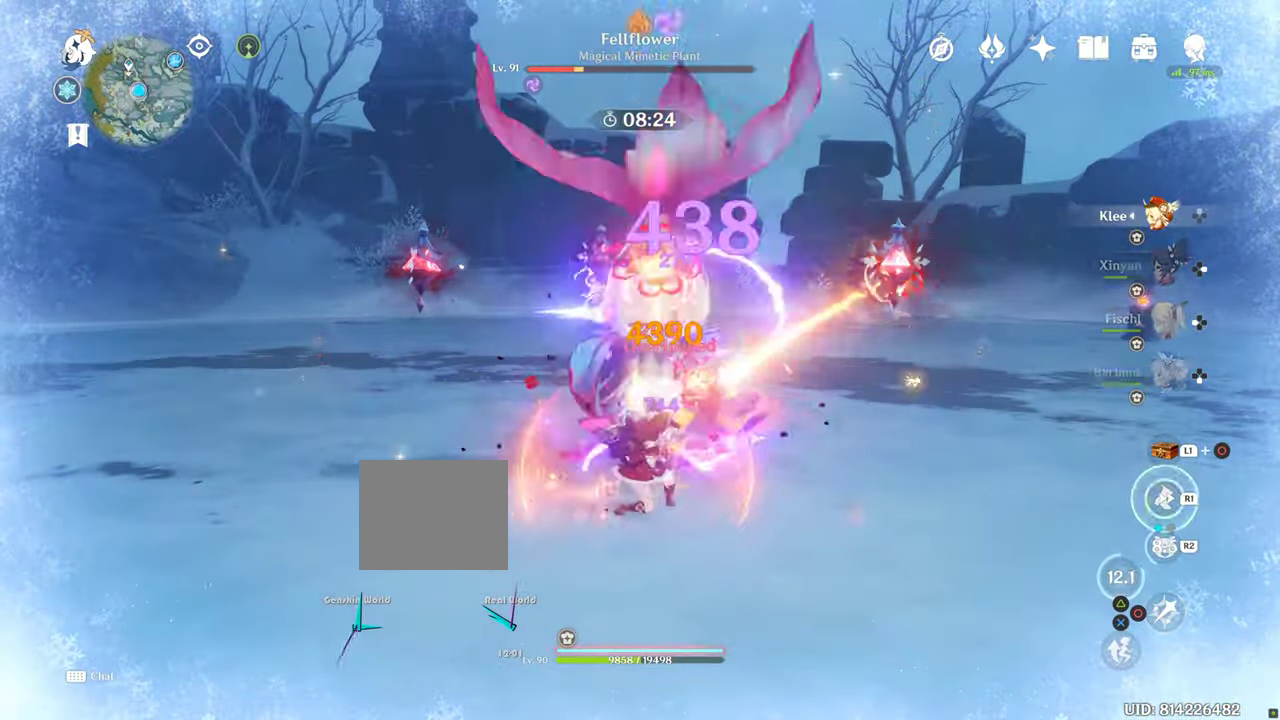
{"buttons": [], "left_stick": "down", "right_stick": "center", "events": []}
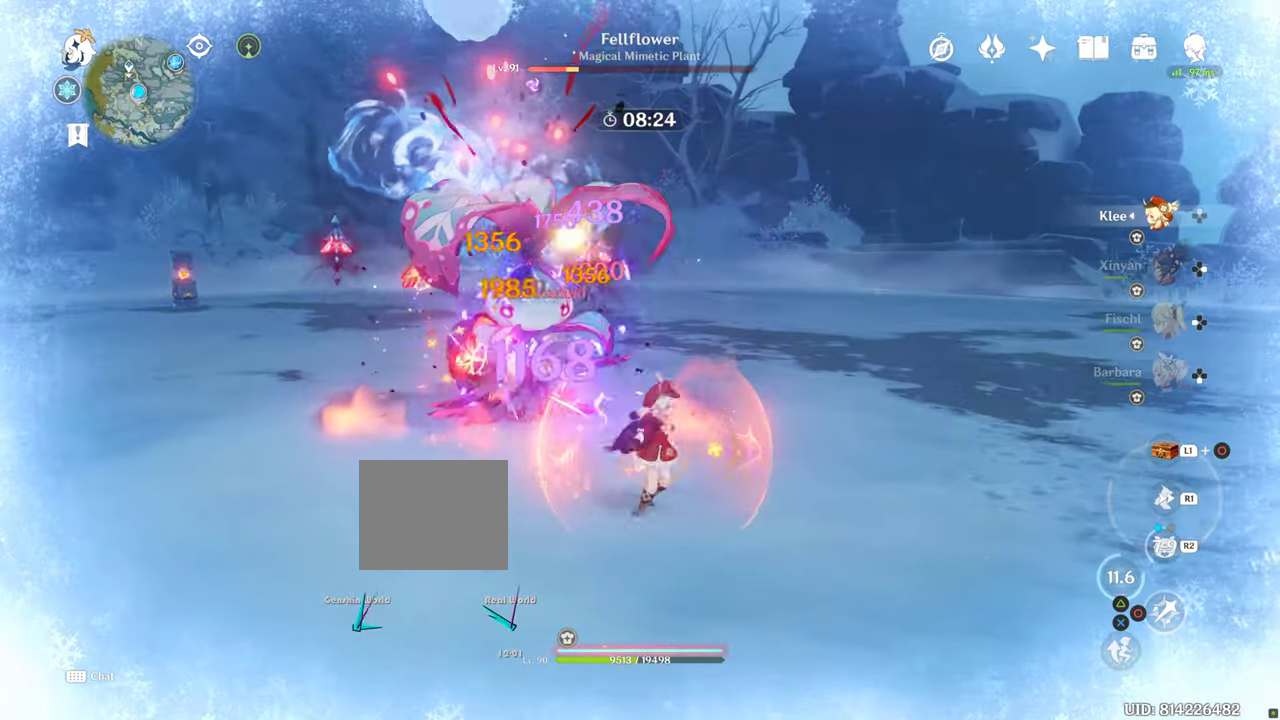
{"buttons": [], "left_stick": "down", "right_stick": "center", "events": []}
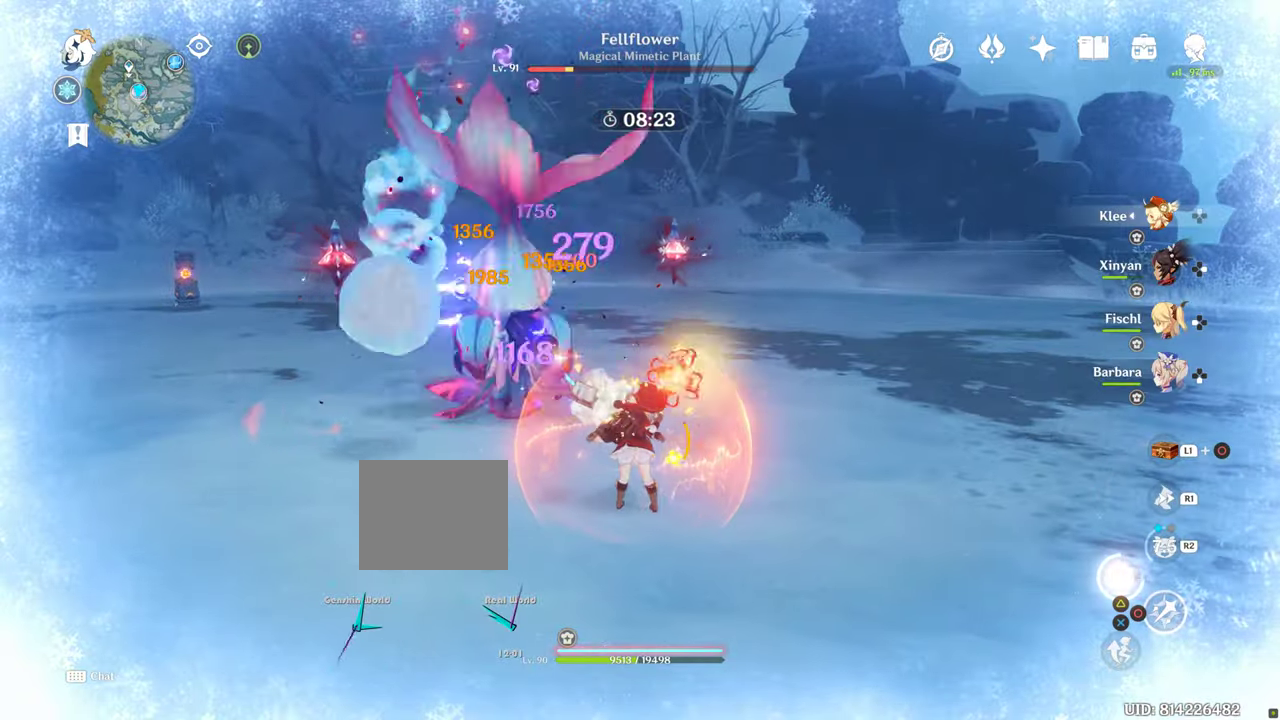
{"buttons": [], "left_stick": "down", "right_stick": "center", "events": []}
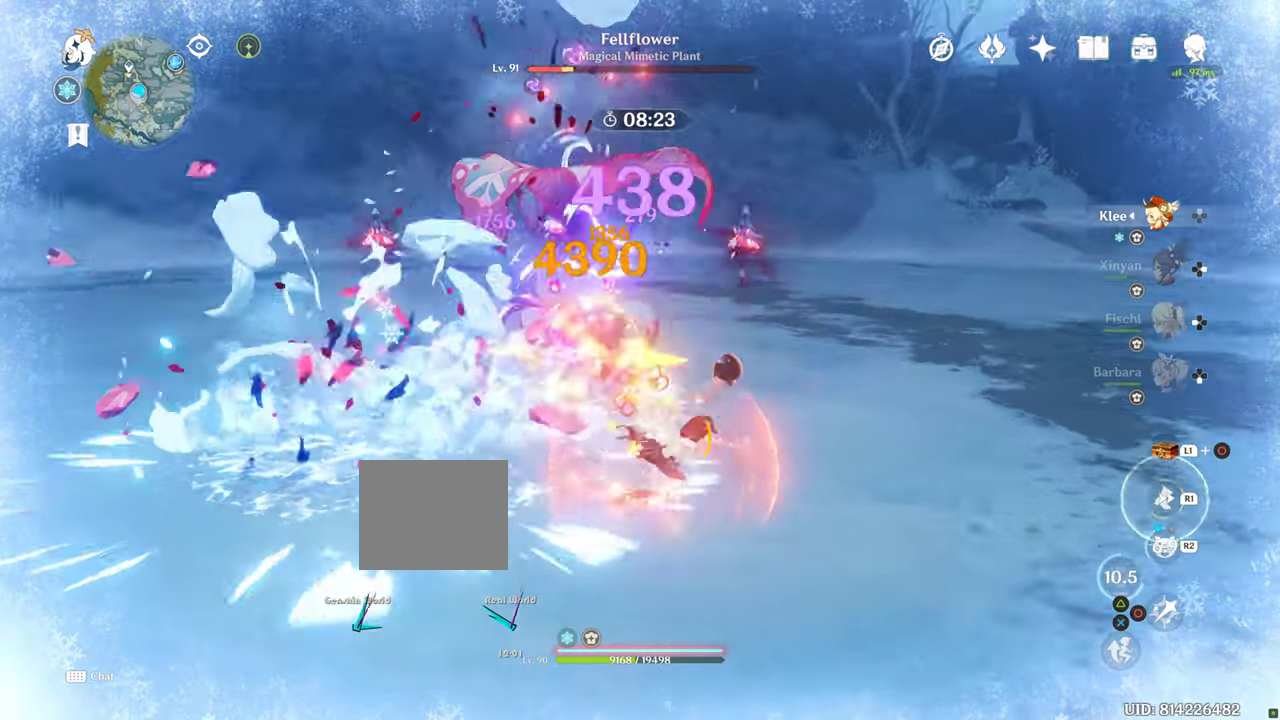
{"buttons": [], "left_stick": "down", "right_stick": "center", "events": []}
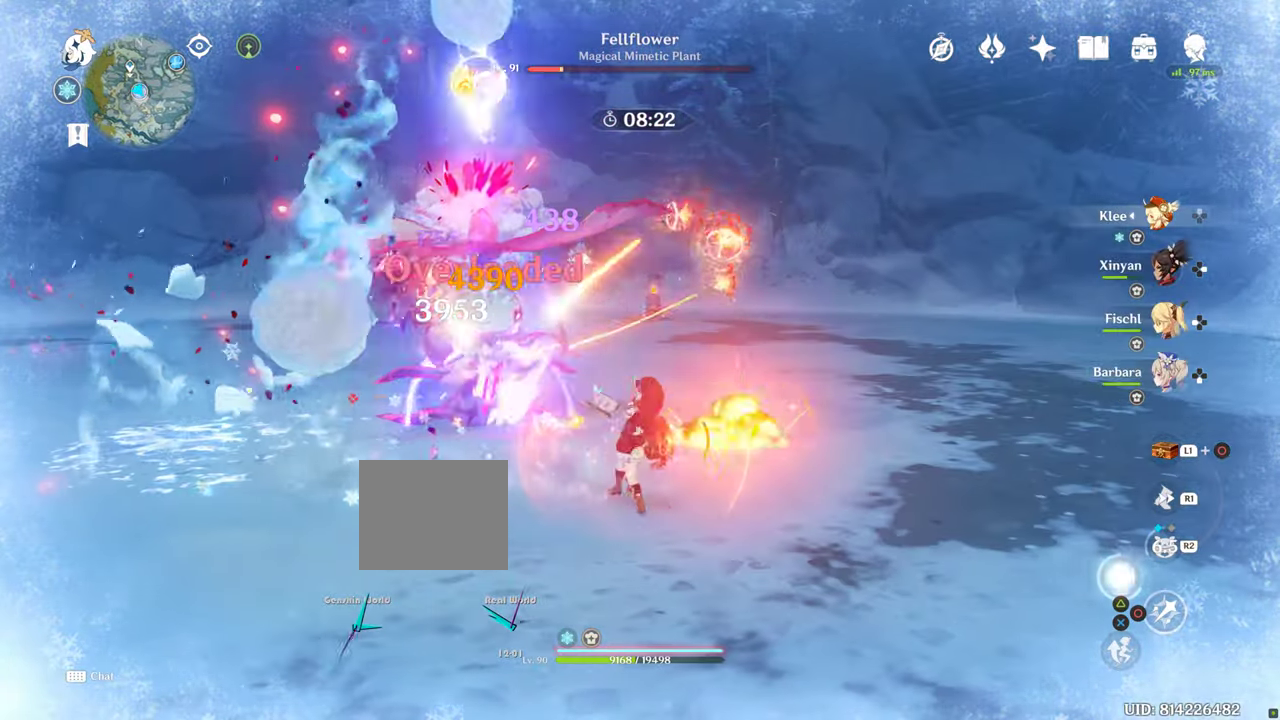
{"buttons": [], "left_stick": "down", "right_stick": "center", "events": []}
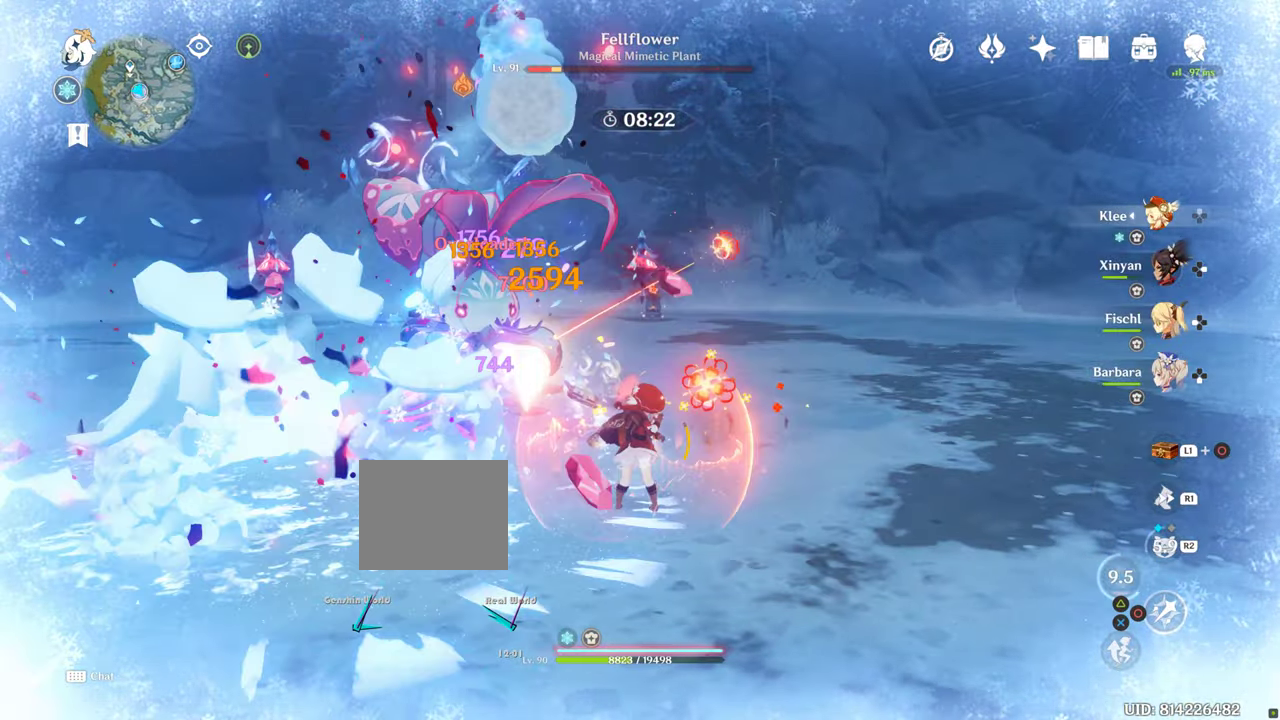
{"buttons": ["R1"], "left_stick": "up-right", "right_stick": "center", "events": [[217, "R1", "down"], [217, "left_stick", "up-right"]]}
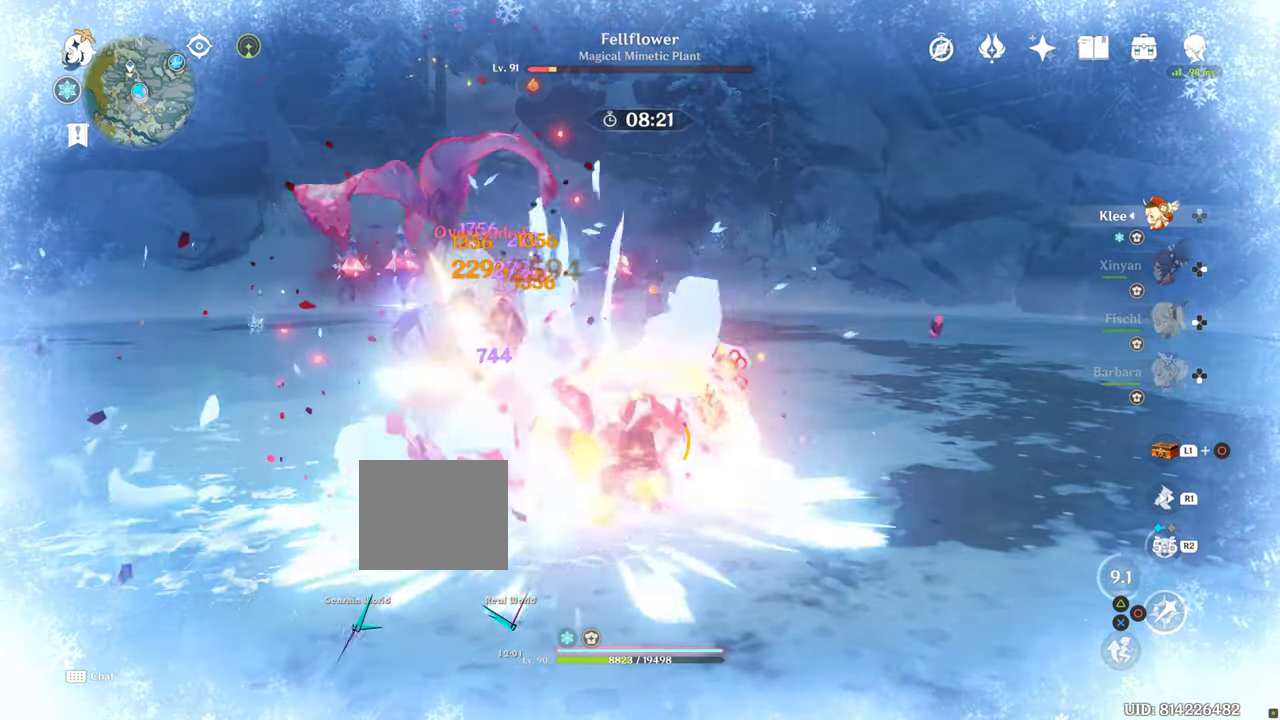
{"buttons": ["R1"], "left_stick": "up-right", "right_stick": "center", "events": []}
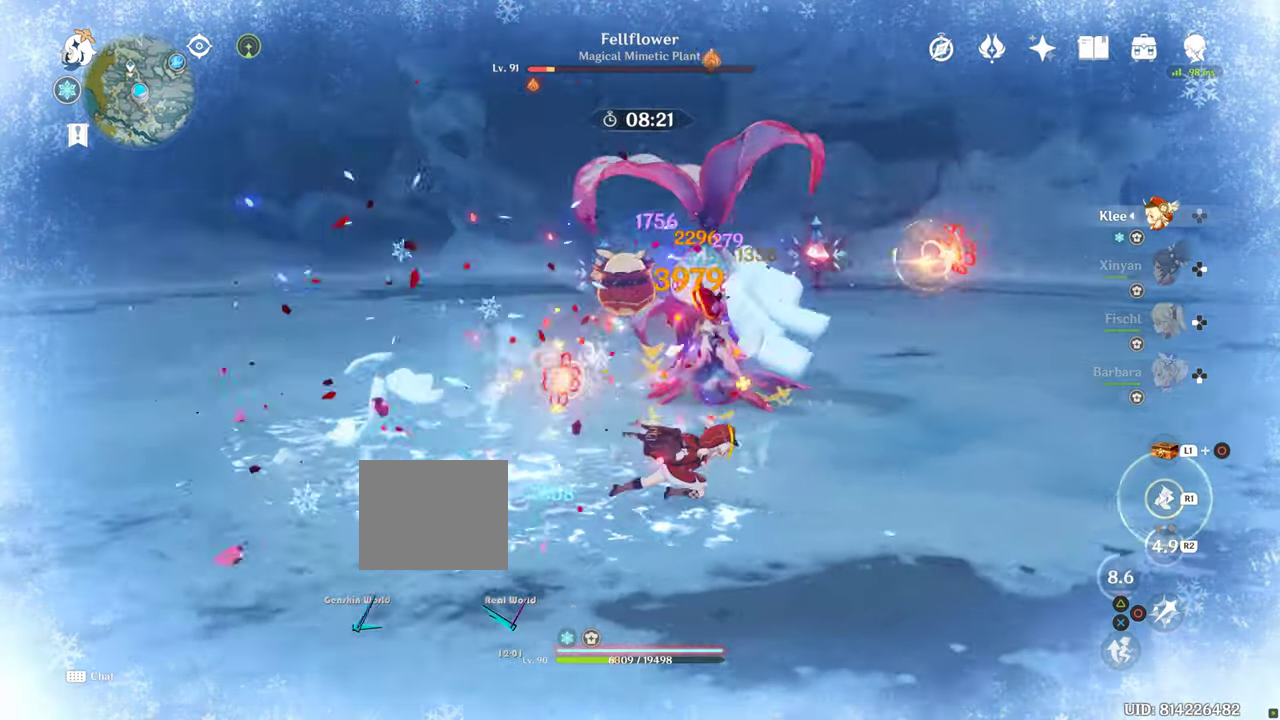
{"buttons": ["R1"], "left_stick": "up-right", "right_stick": "center", "events": []}
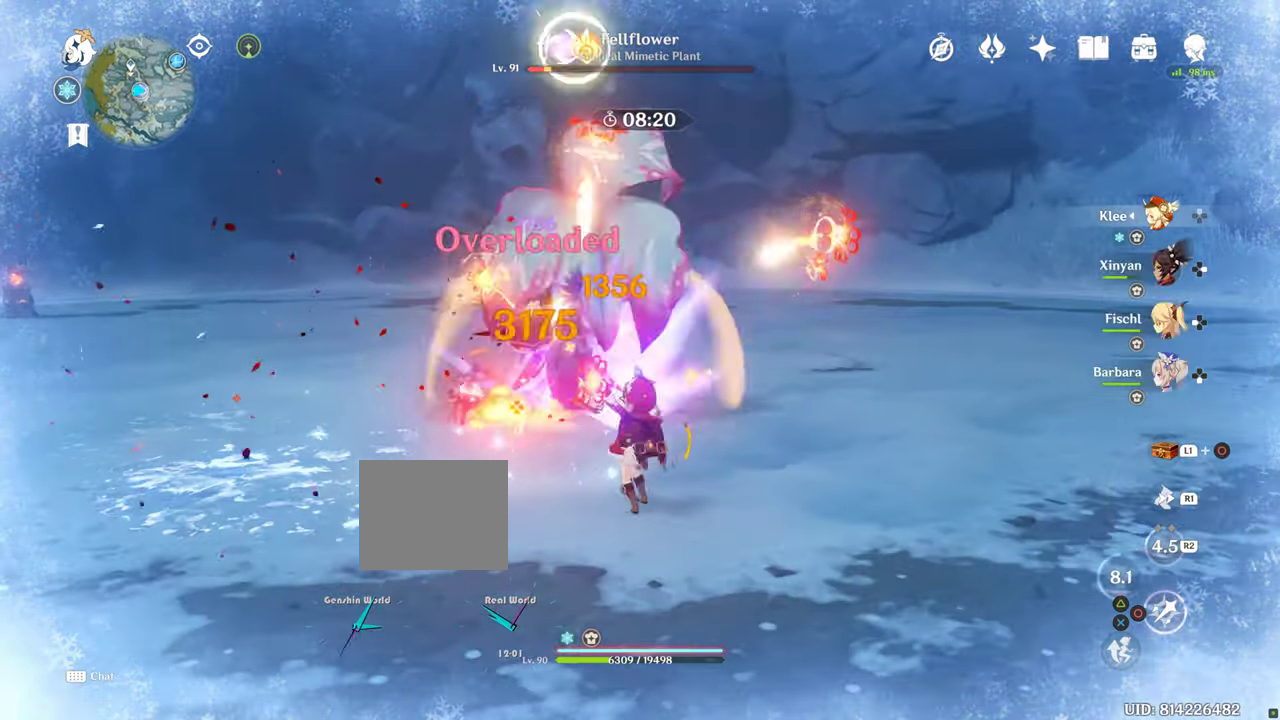
{"buttons": ["R1"], "left_stick": "up-right", "right_stick": "center", "events": []}
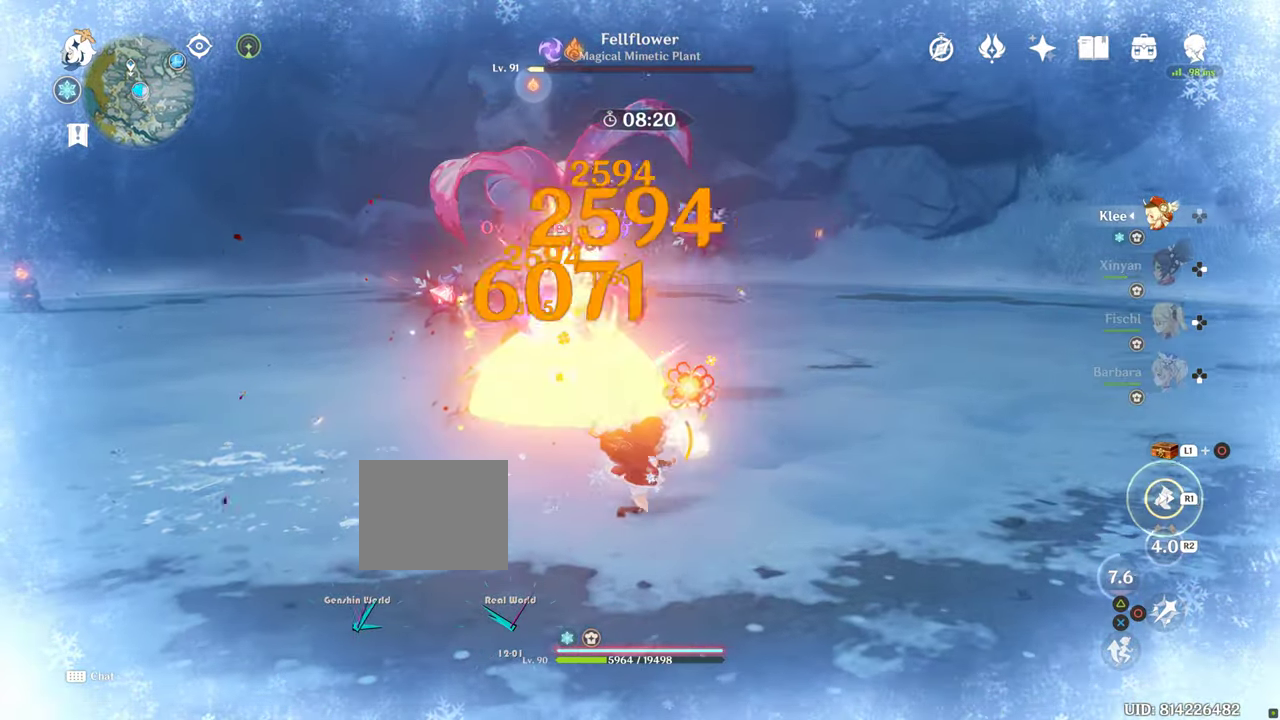
{"buttons": ["R1"], "left_stick": "up-right", "right_stick": "center", "events": []}
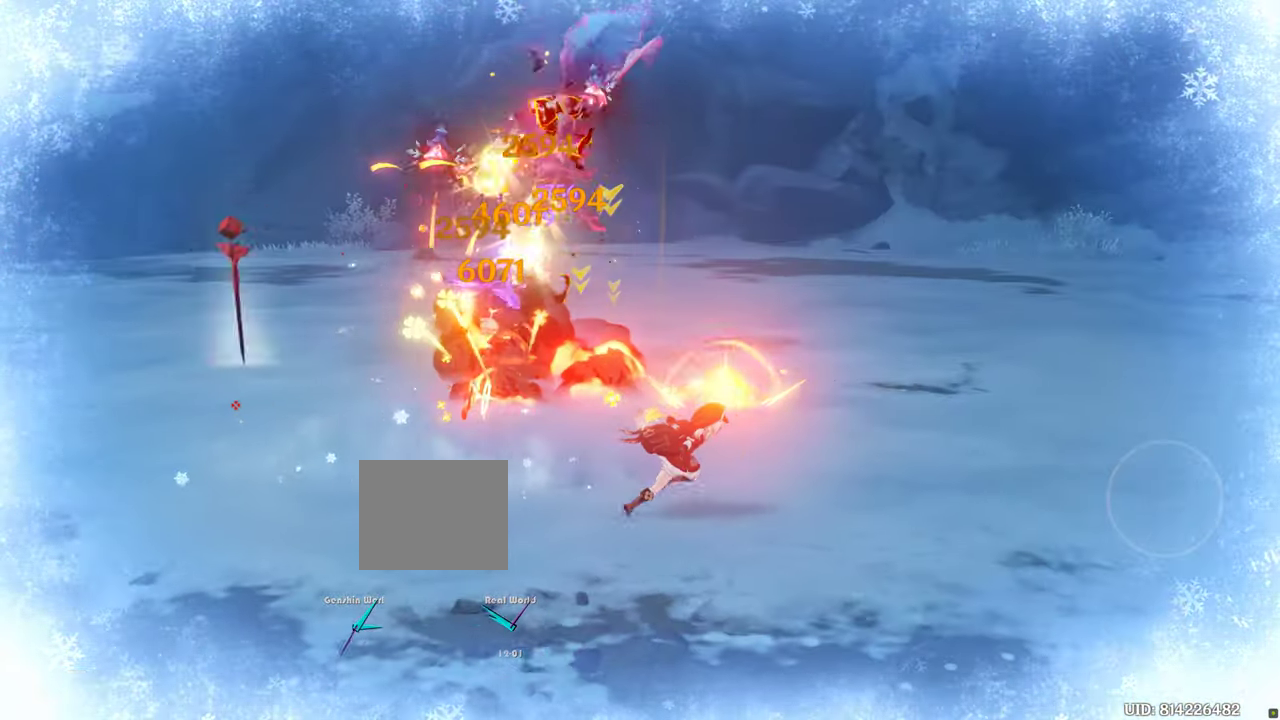
{"buttons": ["R1"], "left_stick": "up-right", "right_stick": "center", "events": []}
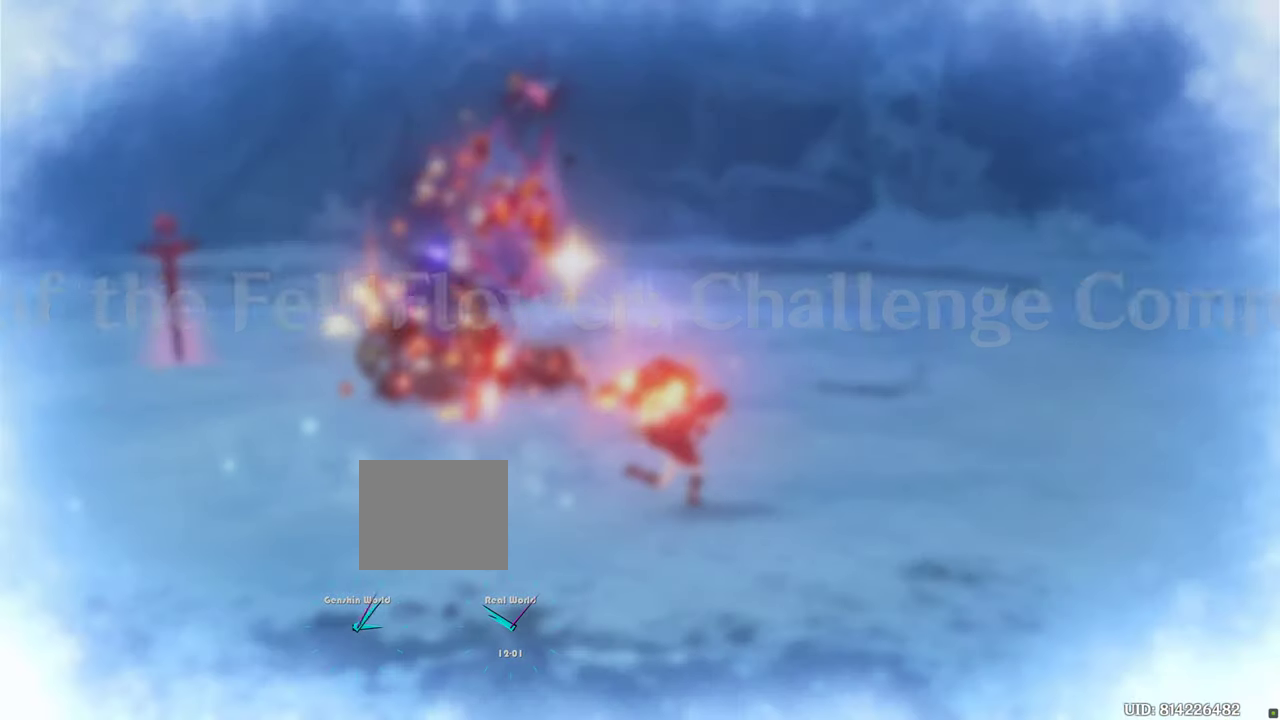
{"buttons": ["R1"], "left_stick": "up-right", "right_stick": "center", "events": []}
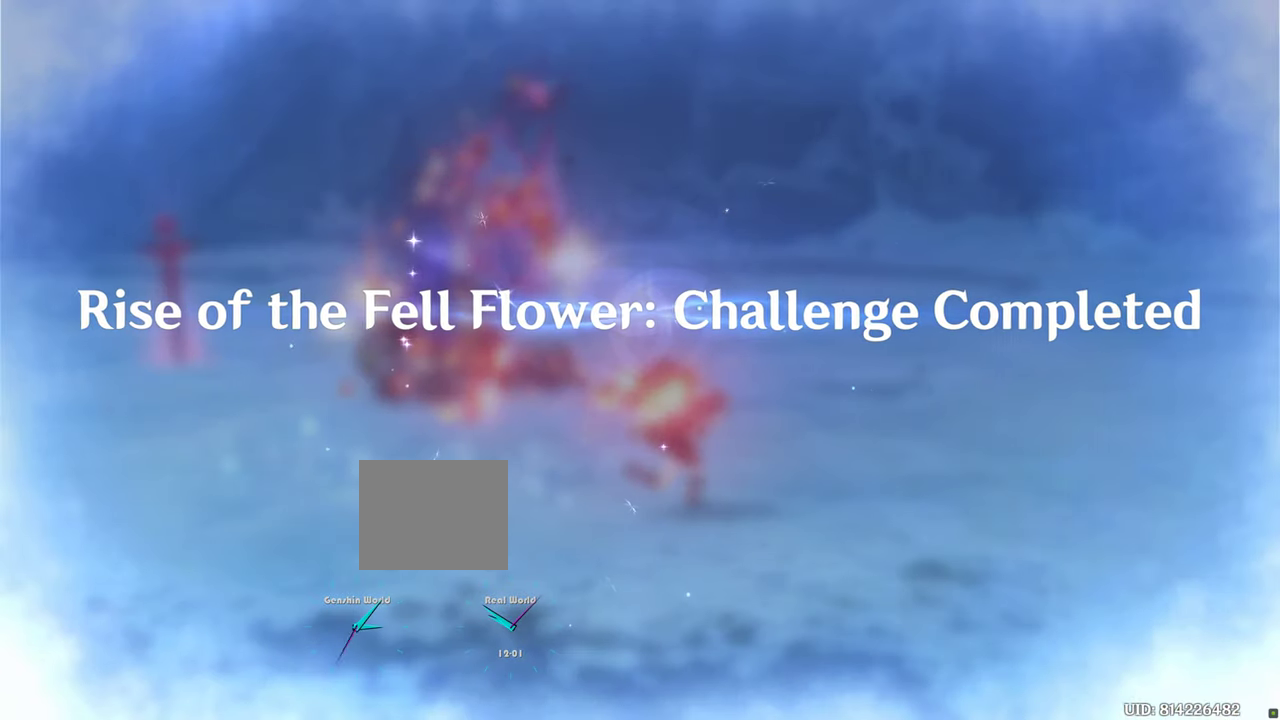
{"buttons": ["R1"], "left_stick": "up-right", "right_stick": "center", "events": []}
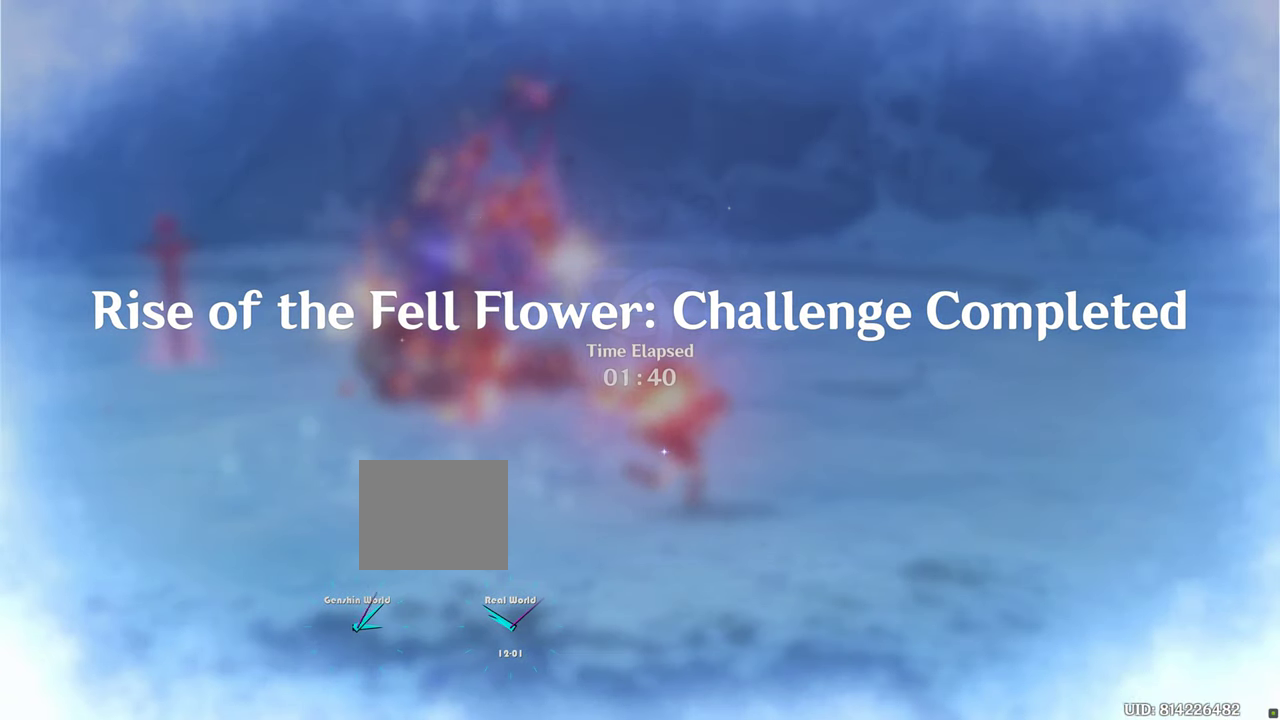
{"buttons": ["R1"], "left_stick": "up-right", "right_stick": "center", "events": []}
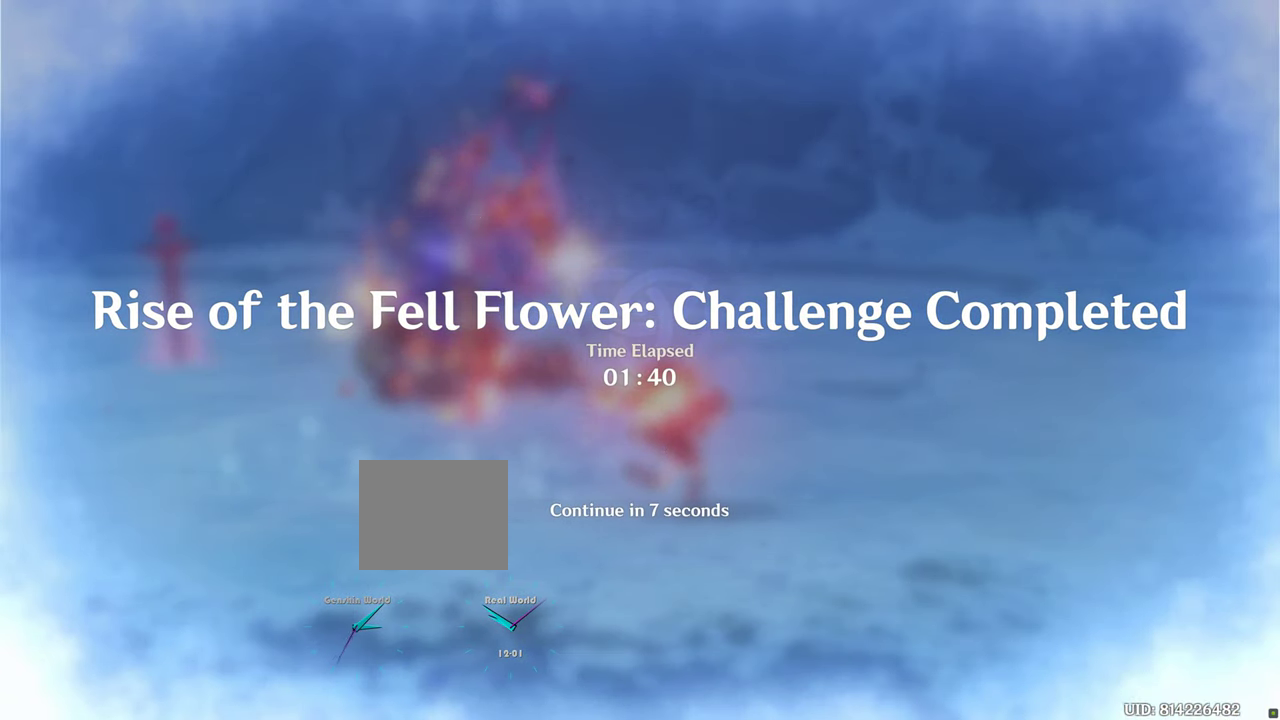
{"buttons": ["CIRCLE"], "left_stick": "up-right", "right_stick": "center", "events": [[416, "CIRCLE", "down"], [416, "R1", "up"]]}
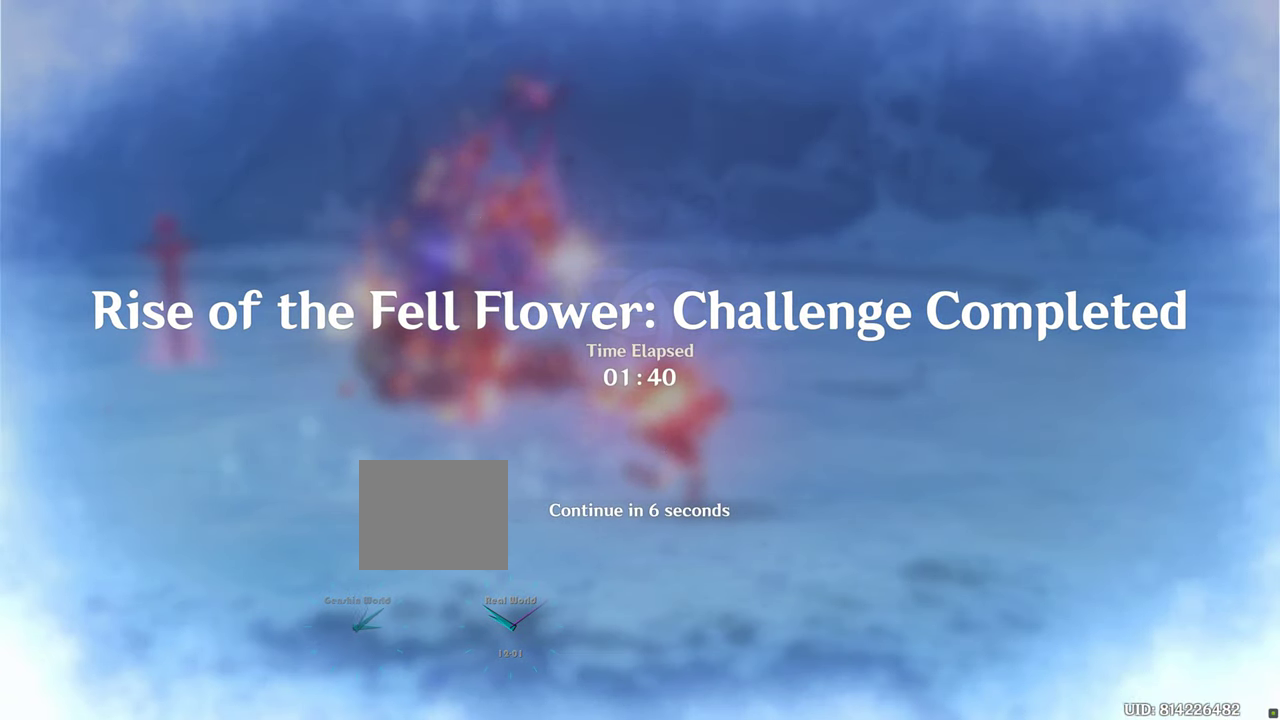
{"buttons": ["CIRCLE"], "left_stick": "up-right", "right_stick": "center", "events": []}
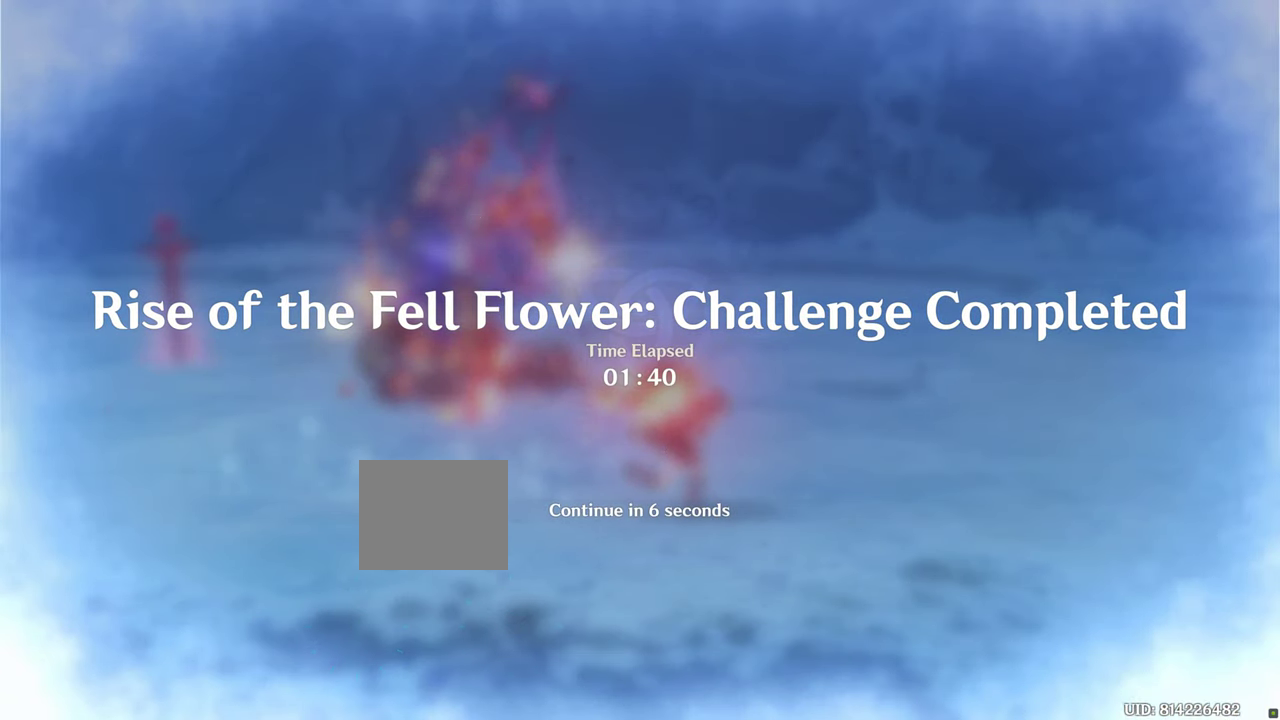
{"buttons": ["CIRCLE"], "left_stick": "up-right", "right_stick": "center", "events": []}
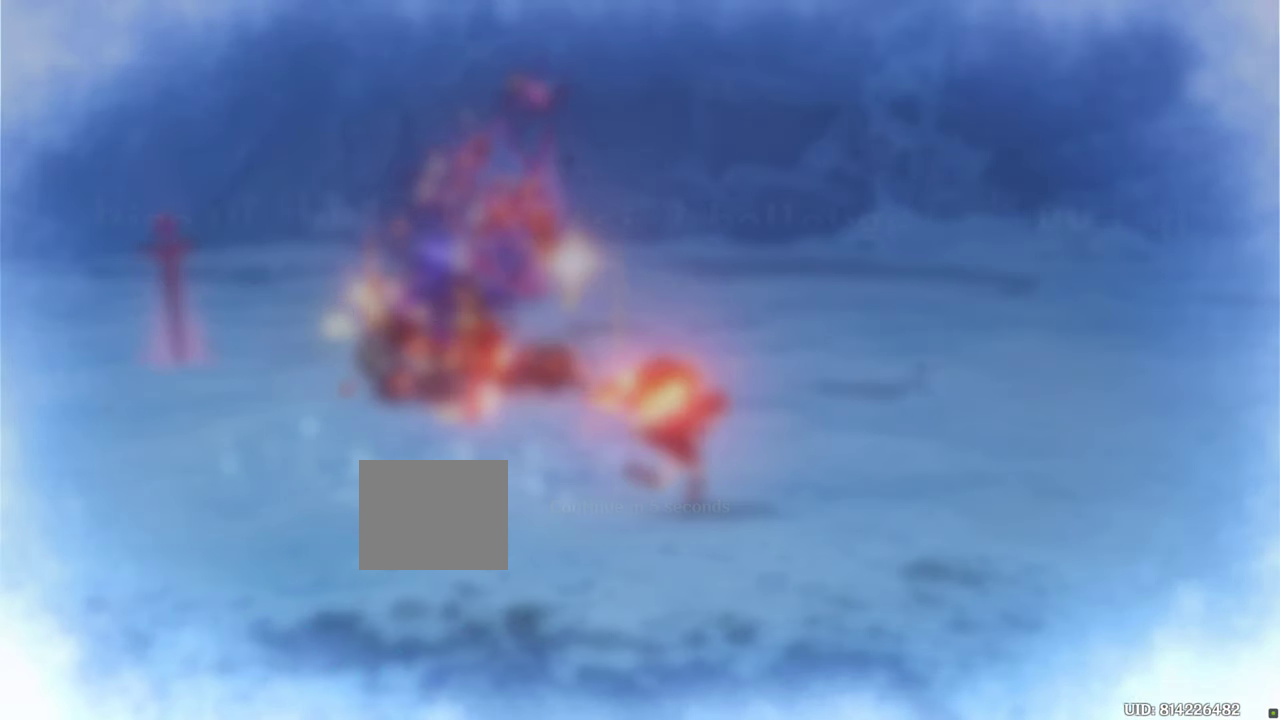
{"buttons": ["CIRCLE"], "left_stick": "up-right", "right_stick": "center", "events": []}
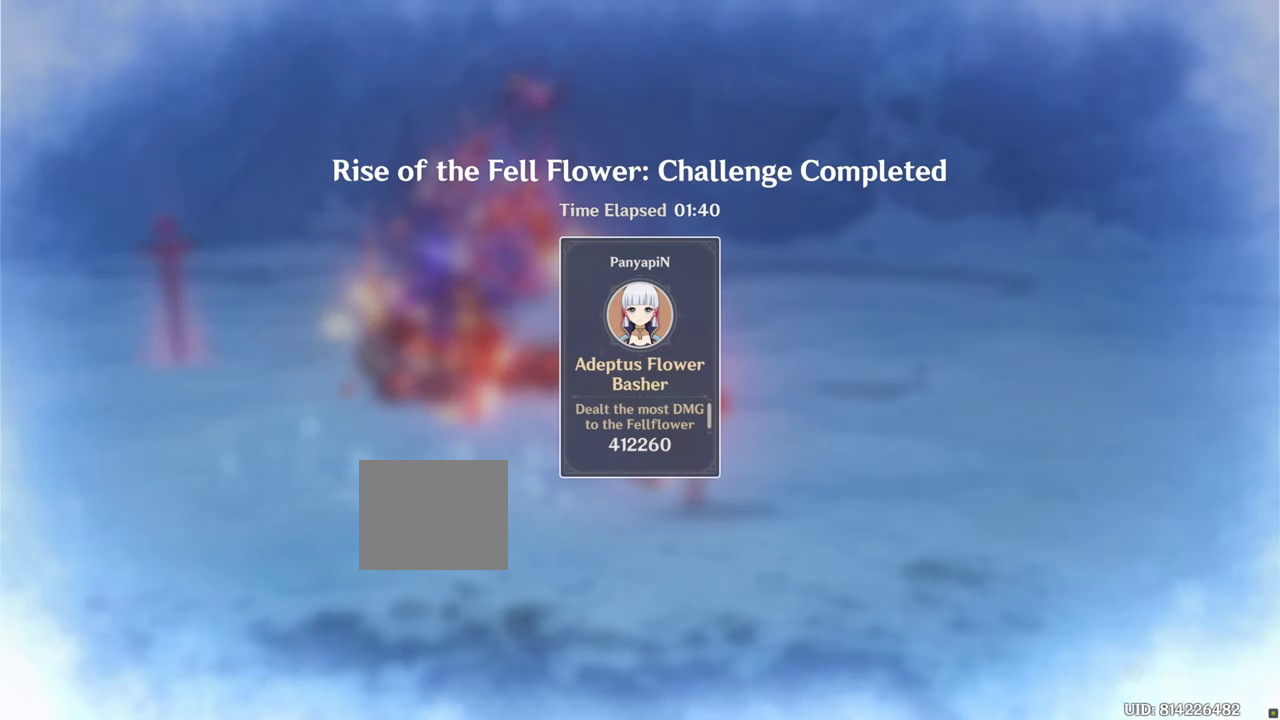
{"buttons": ["CIRCLE"], "left_stick": "up-right", "right_stick": "center", "events": []}
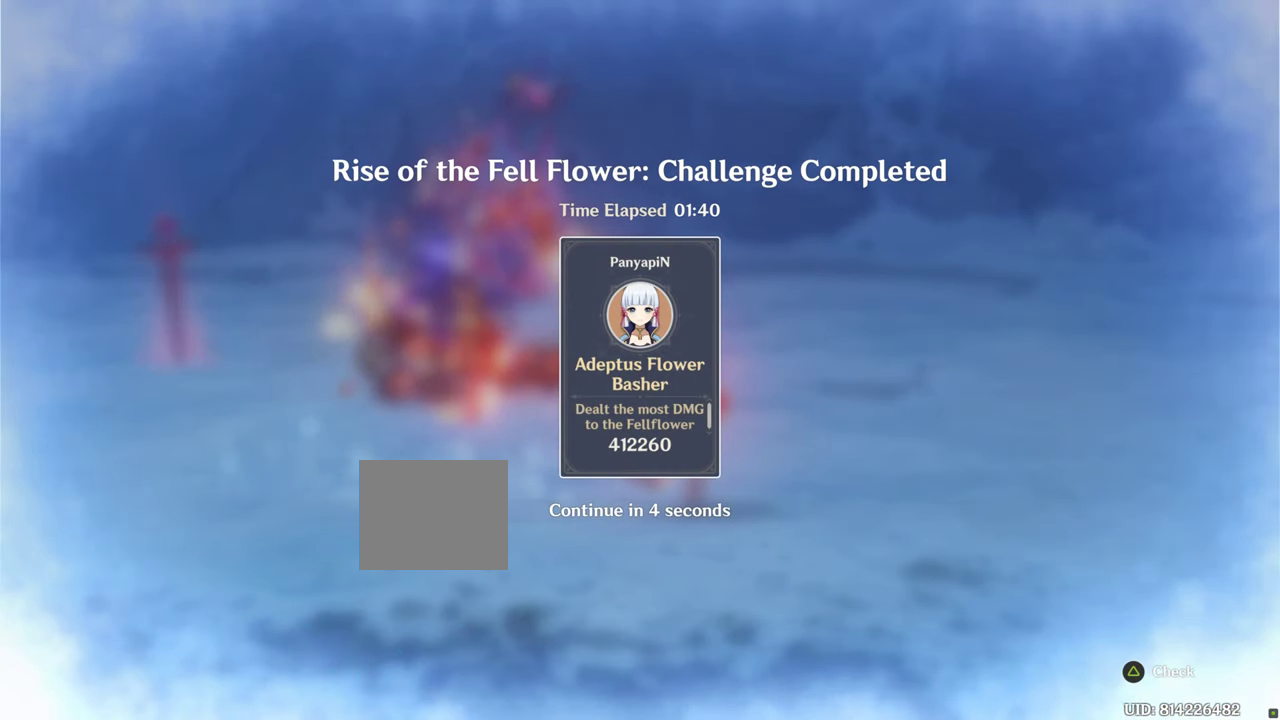
{"buttons": ["CIRCLE"], "left_stick": "up-right", "right_stick": "center", "events": []}
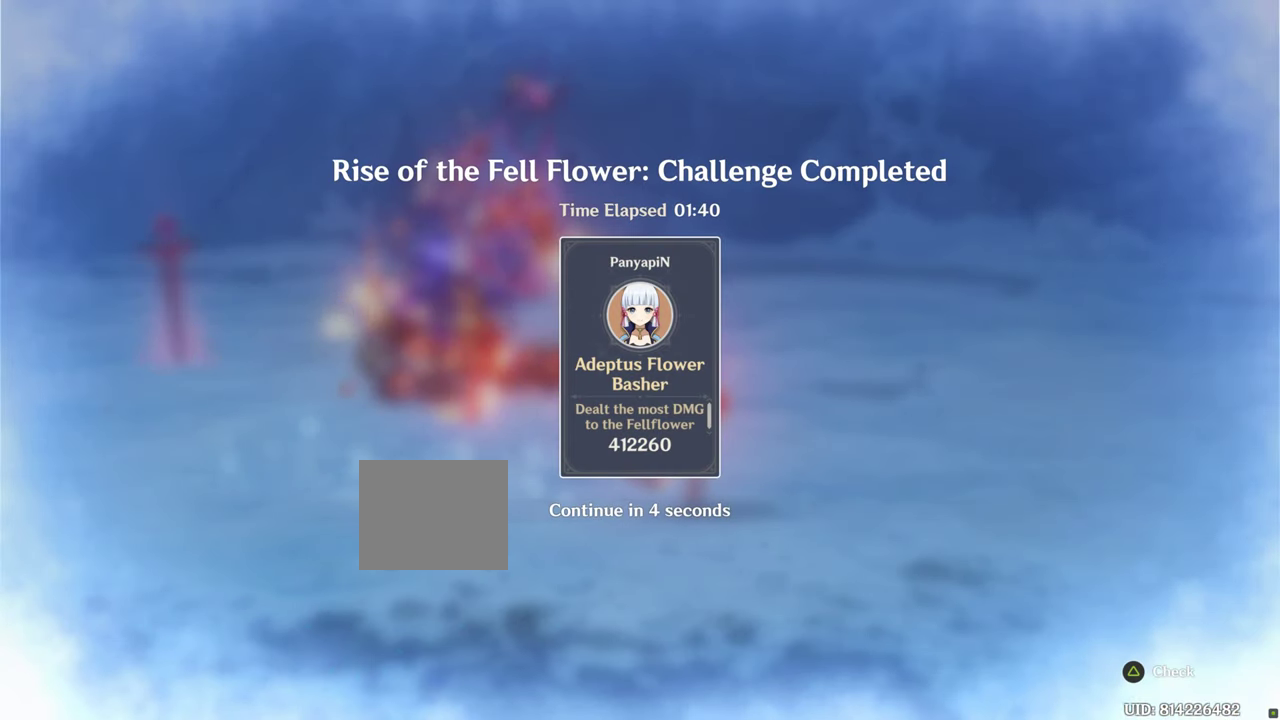
{"buttons": ["CIRCLE"], "left_stick": "up-right", "right_stick": "center", "events": []}
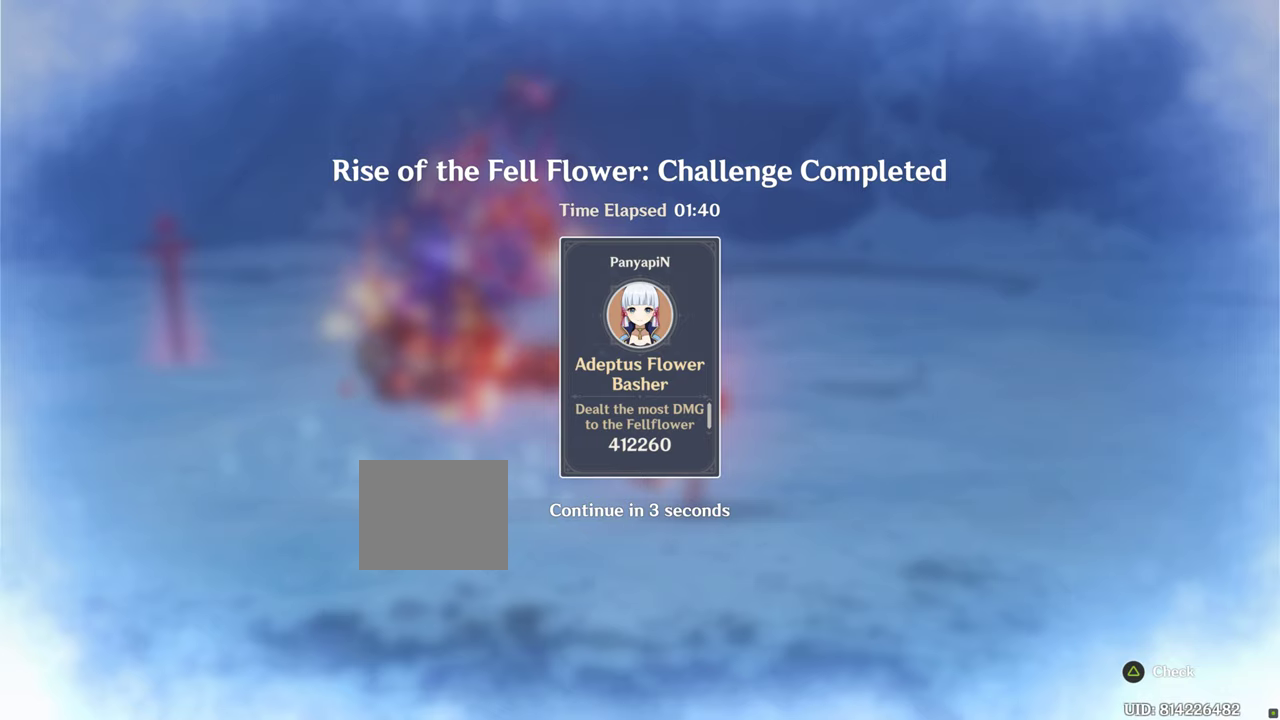
{"buttons": [], "left_stick": "center", "right_stick": "center", "events": [[117, "CIRCLE", "up"], [117, "left_stick", "center"]]}